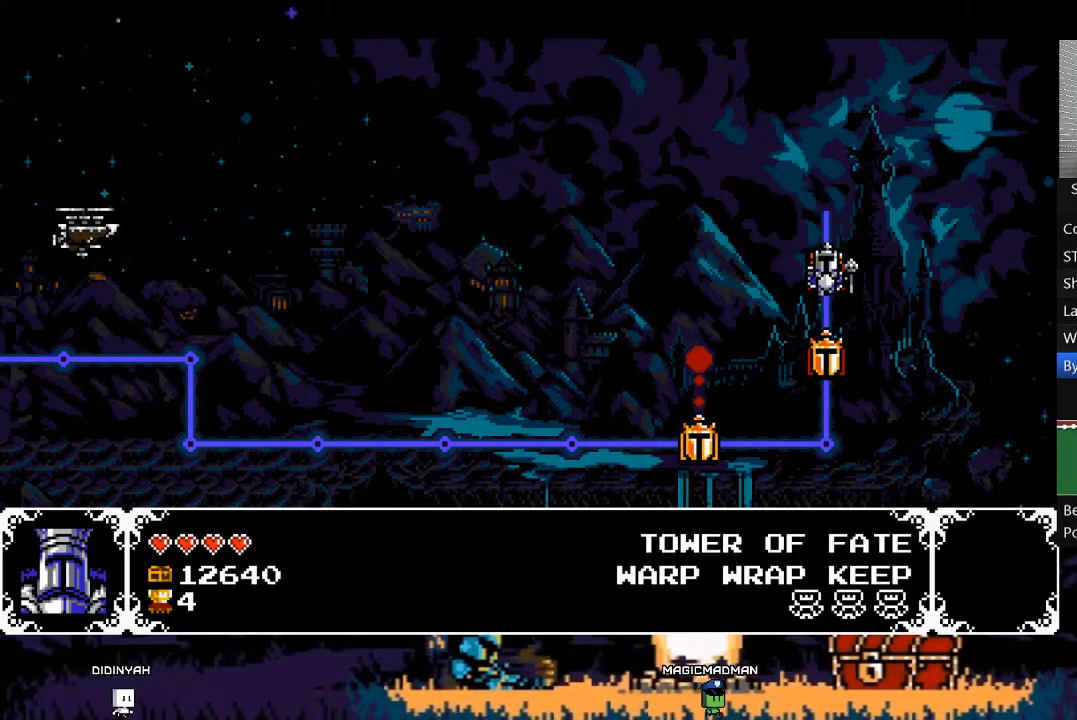
Gameplay with a controller (Xbox layout); each line is a JSON object with the inputs held at the frame after it. "events" lists button and stick changes between this image and that frame as [ms after this image, input, new state], when the widget could be followed in between. Not read: L3 R3 left_stick right_stick.
{"buttons": [], "events": [[50, "DPAD_UP", "down"], [117, "DPAD_UP", "up"], [217, "DPAD_UP", "down"], [283, "DPAD_UP", "up"], [383, "DPAD_UP", "down"], [450, "DPAD_UP", "up"]]}
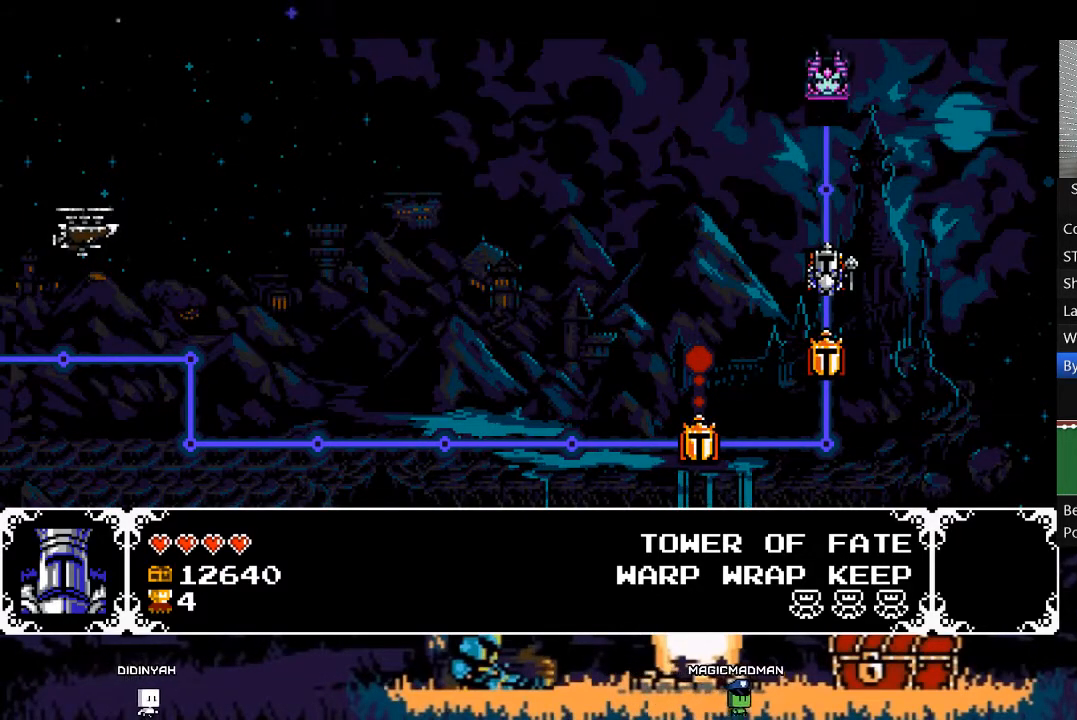
{"buttons": [], "events": [[50, "DPAD_UP", "down"], [117, "DPAD_UP", "up"], [183, "DPAD_UP", "down"], [283, "DPAD_UP", "up"], [350, "DPAD_UP", "down"], [417, "DPAD_UP", "up"]]}
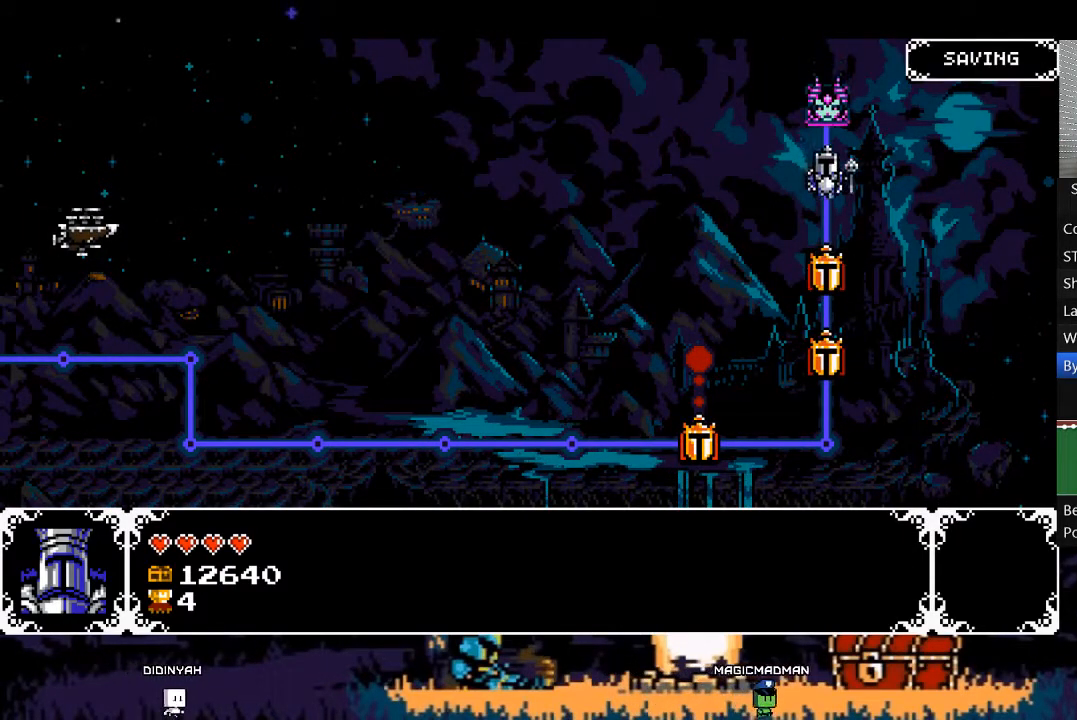
{"buttons": [], "events": [[17, "DPAD_UP", "down"], [117, "DPAD_UP", "up"], [150, "A", "down"], [217, "A", "up"]]}
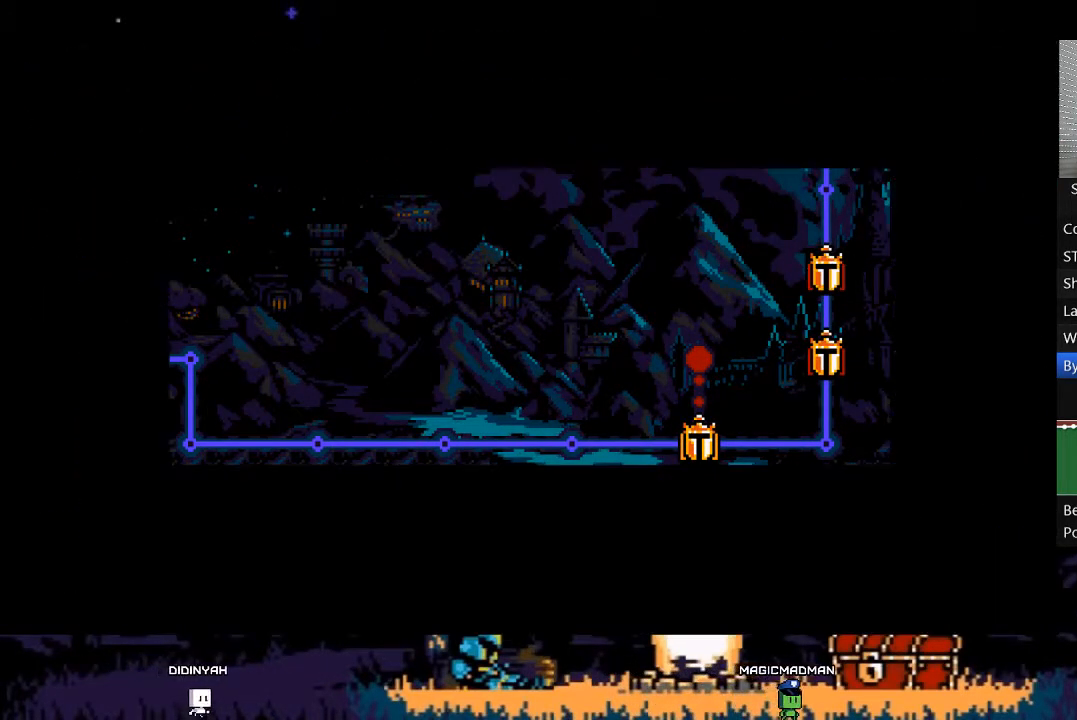
{"buttons": ["START"], "events": [[117, "START", "down"], [183, "START", "up"], [283, "START", "down"], [317, "START", "up"], [450, "START", "down"]]}
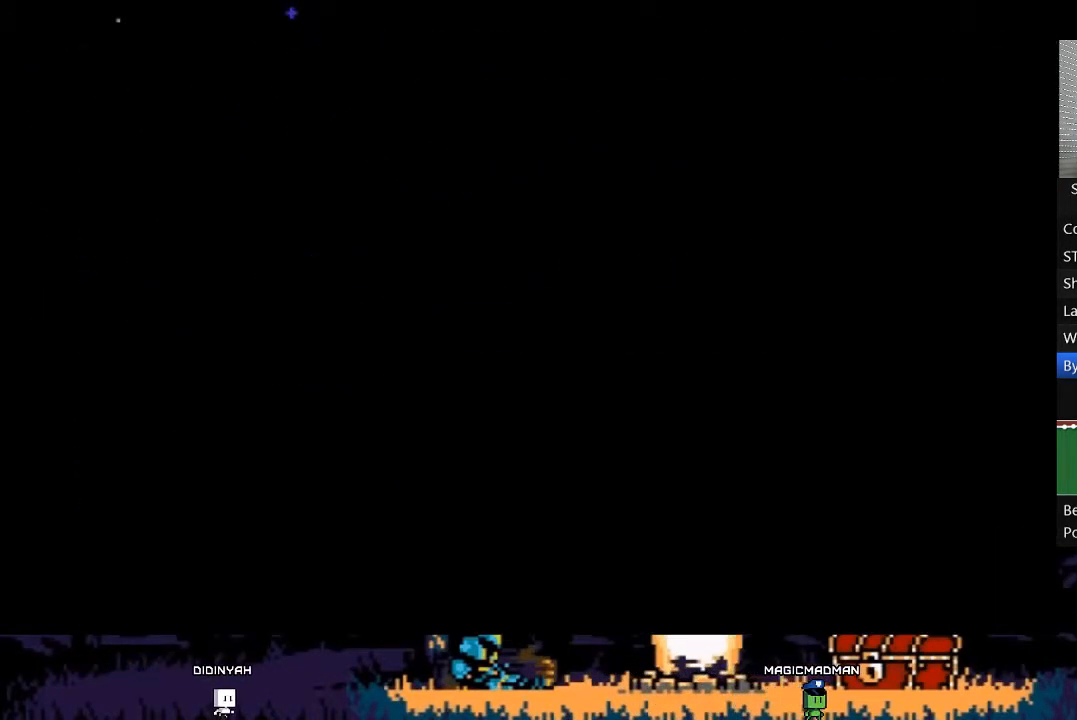
{"buttons": ["START"], "events": [[50, "START", "up"], [117, "START", "down"], [183, "START", "up"], [250, "START", "down"], [350, "START", "up"], [417, "START", "down"]]}
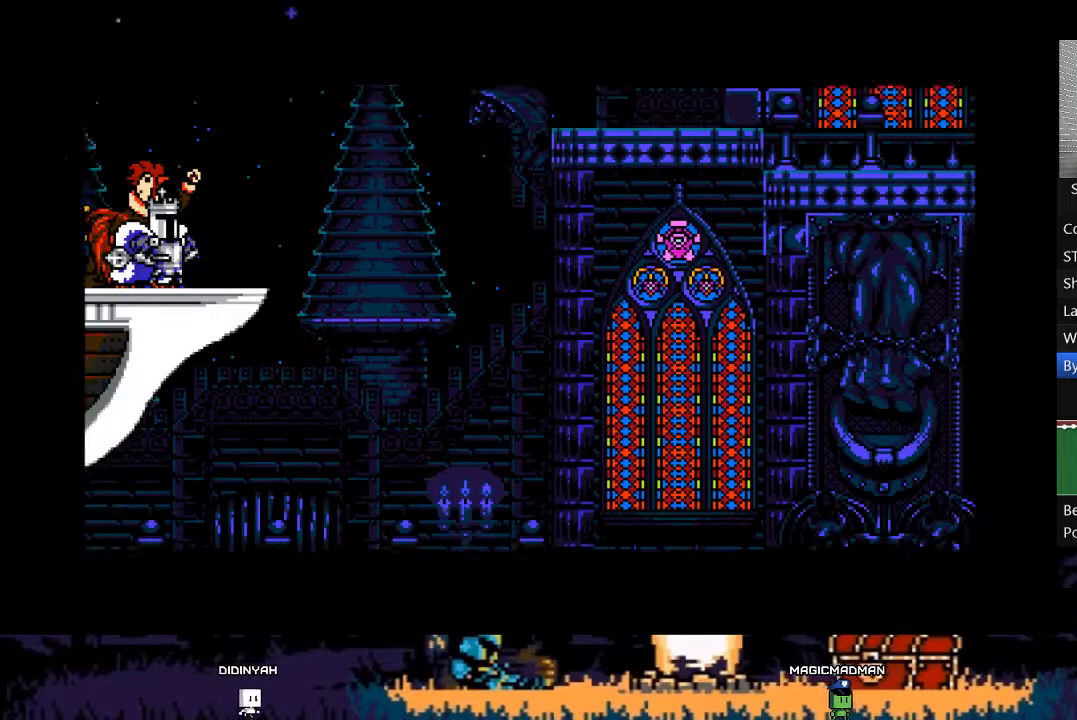
{"buttons": ["START"], "events": [[17, "START", "up"], [83, "START", "down"], [183, "START", "up"], [250, "START", "down"], [350, "START", "up"], [450, "START", "down"]]}
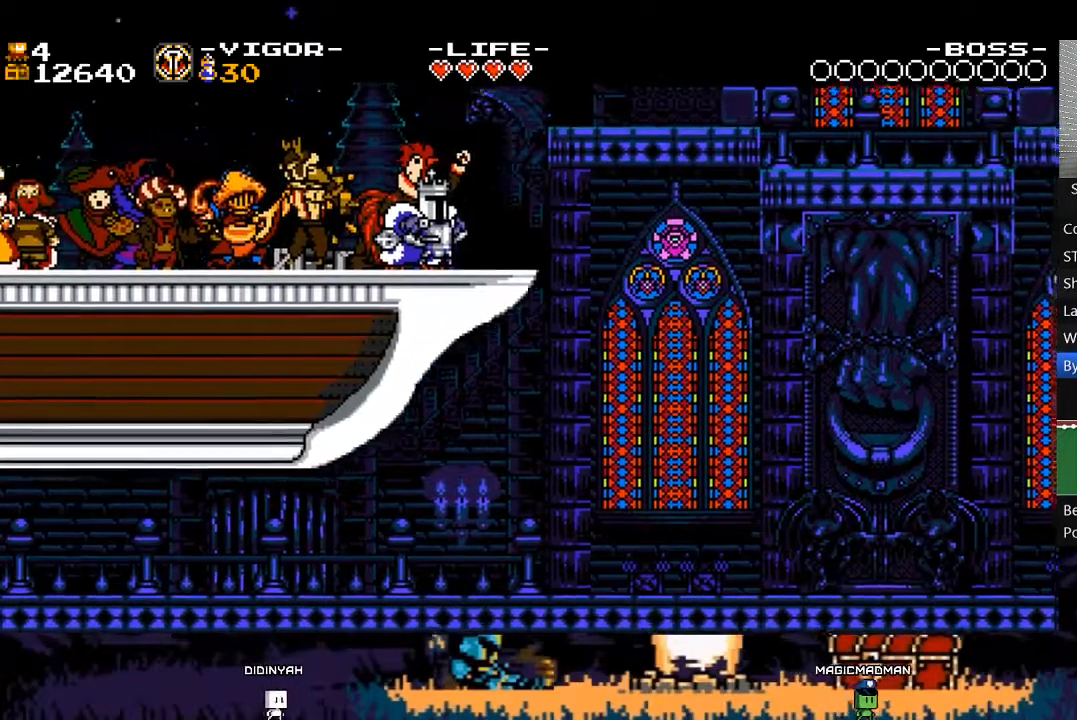
{"buttons": ["START"], "events": [[50, "START", "up"], [117, "START", "down"], [183, "START", "up"], [283, "START", "down"], [383, "START", "up"], [450, "START", "down"]]}
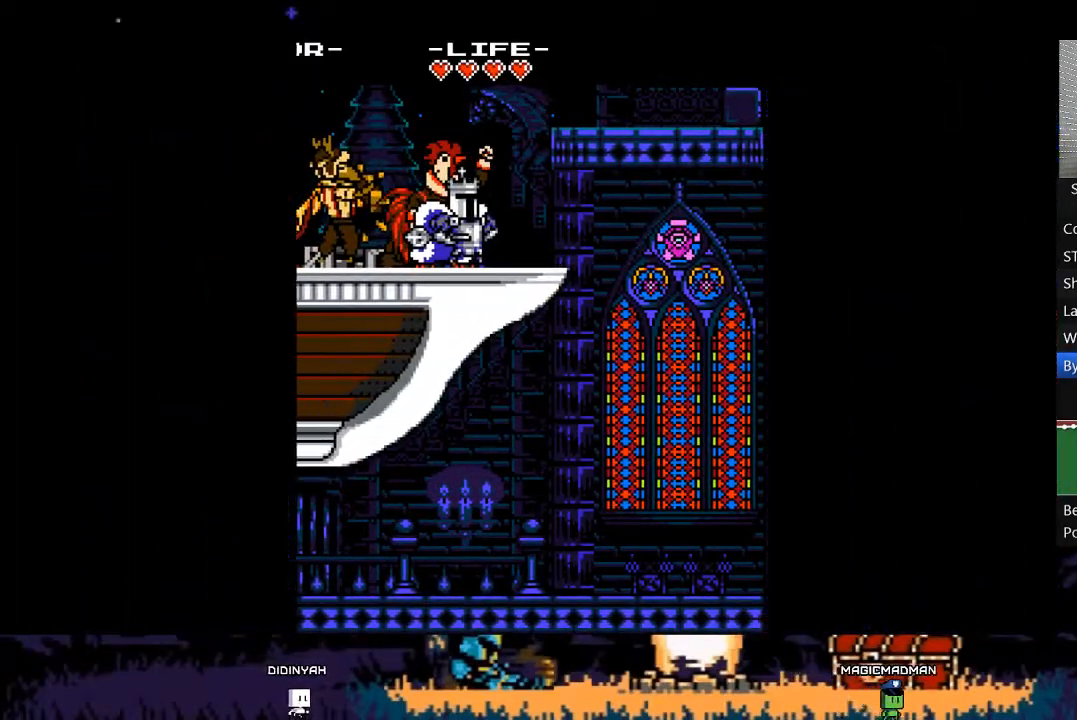
{"buttons": ["X"], "events": [[50, "START", "up"], [283, "X", "down"]]}
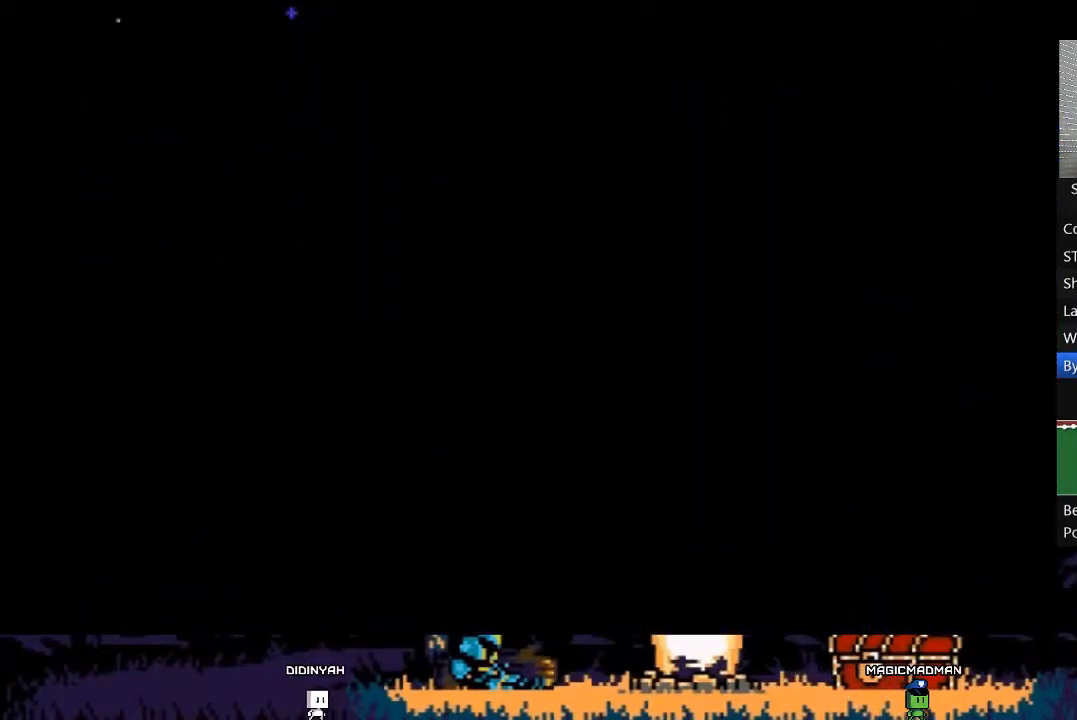
{"buttons": ["X"], "events": []}
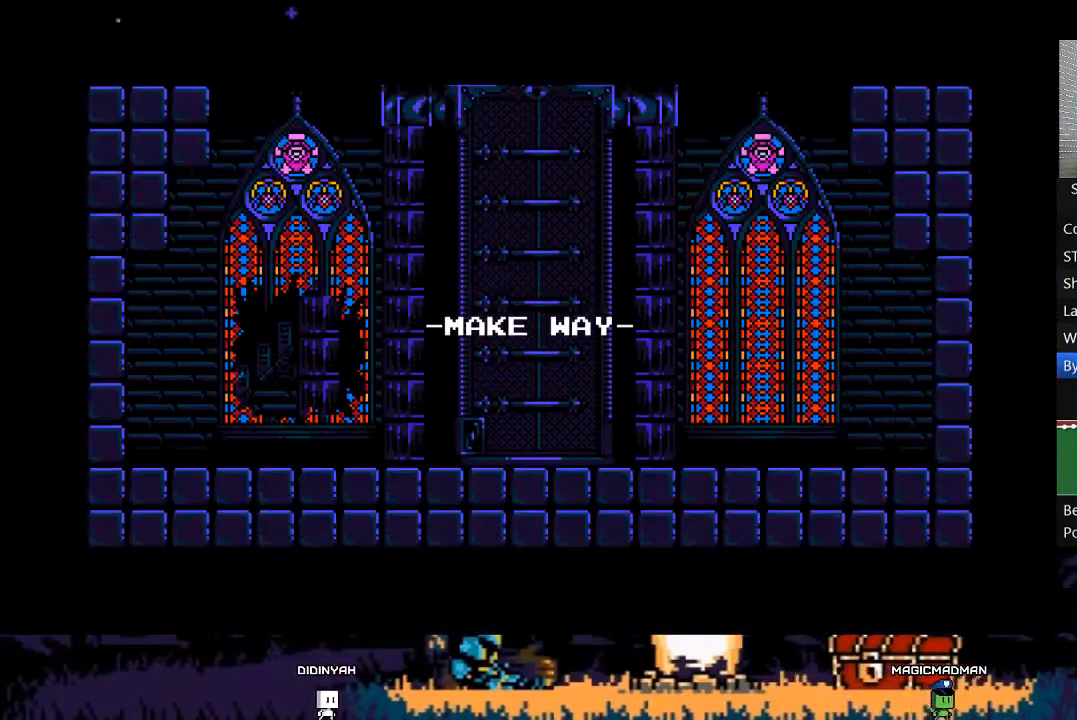
{"buttons": ["X"], "events": []}
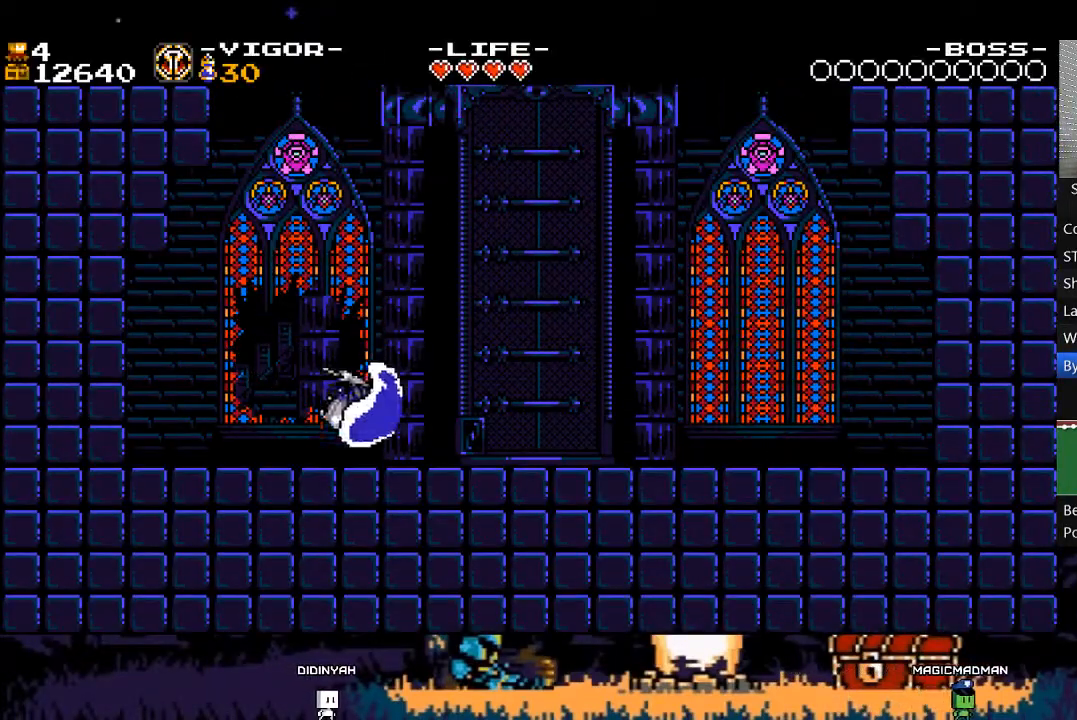
{"buttons": ["X", "DPAD_RIGHT"], "events": [[150, "DPAD_RIGHT", "down"]]}
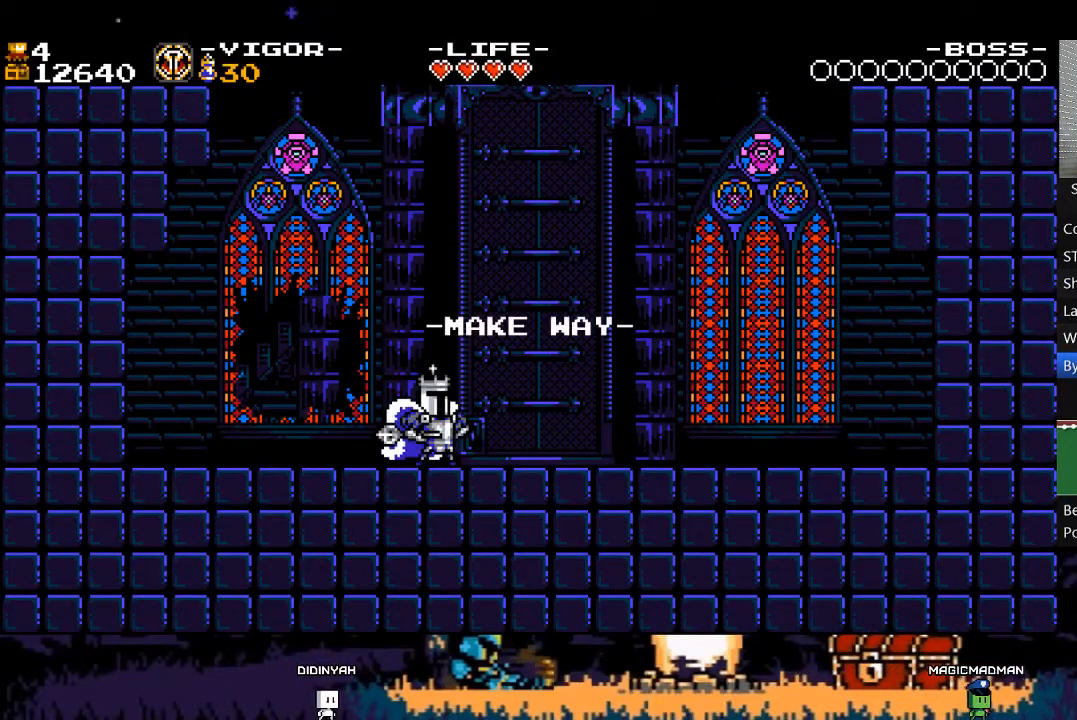
{"buttons": ["X", "DPAD_RIGHT"], "events": []}
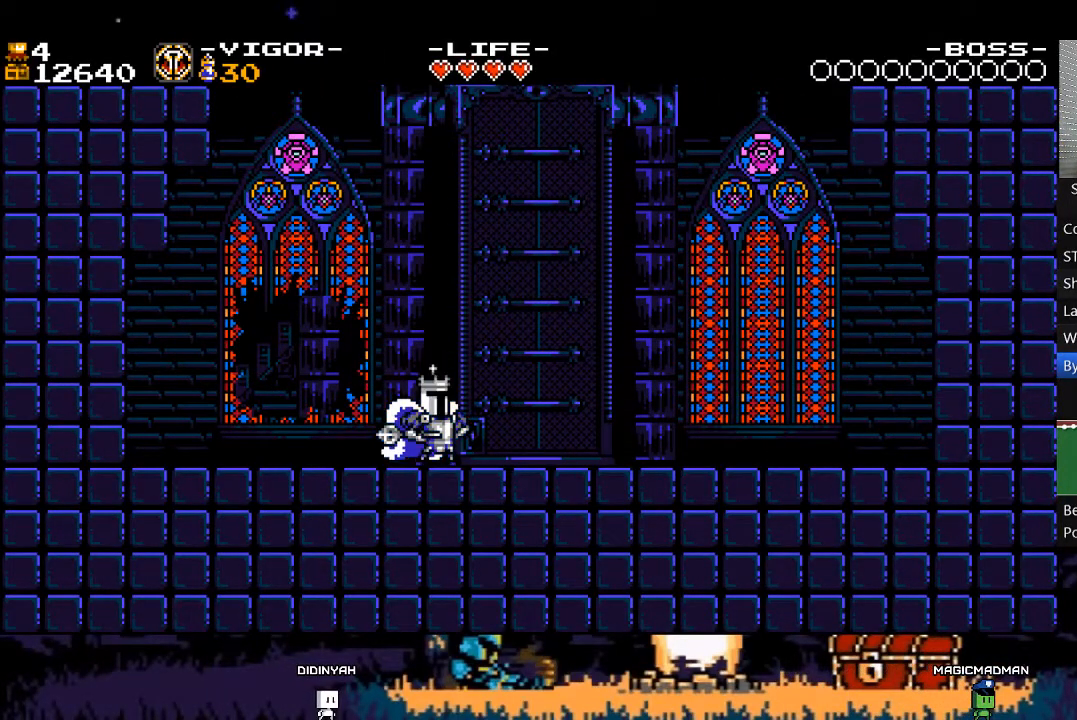
{"buttons": ["X", "DPAD_RIGHT"], "events": []}
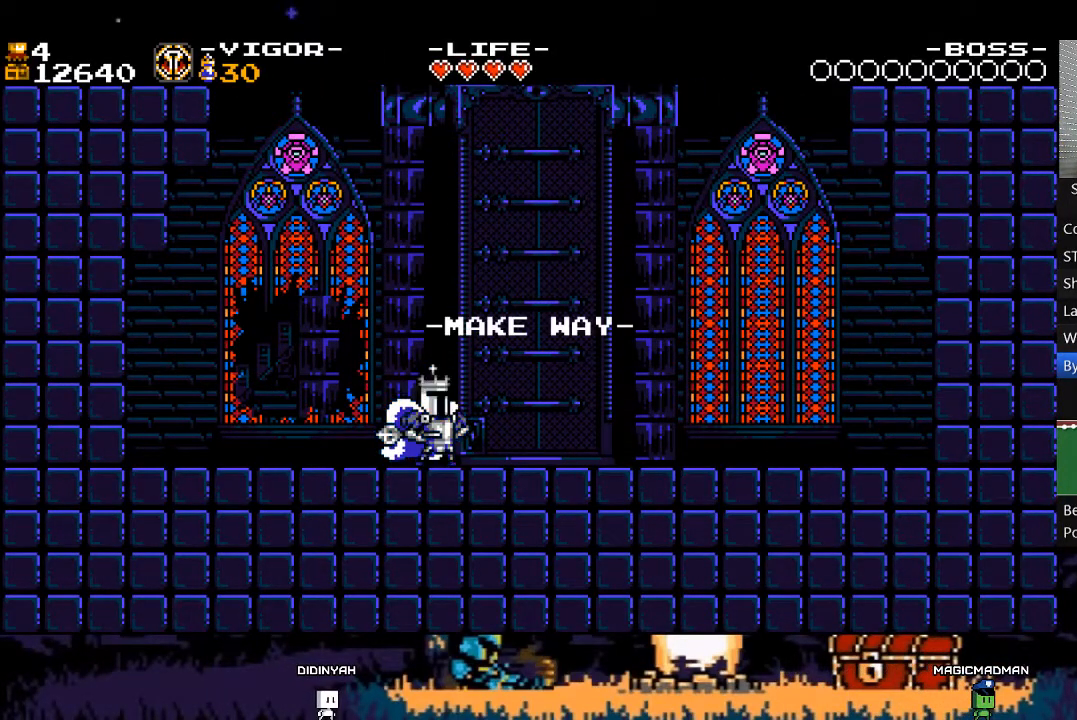
{"buttons": ["X", "DPAD_DOWN"], "events": [[183, "DPAD_DOWN", "down"], [217, "A", "down"], [283, "A", "up"], [283, "X", "up"], [383, "X", "down"], [450, "DPAD_RIGHT", "up"]]}
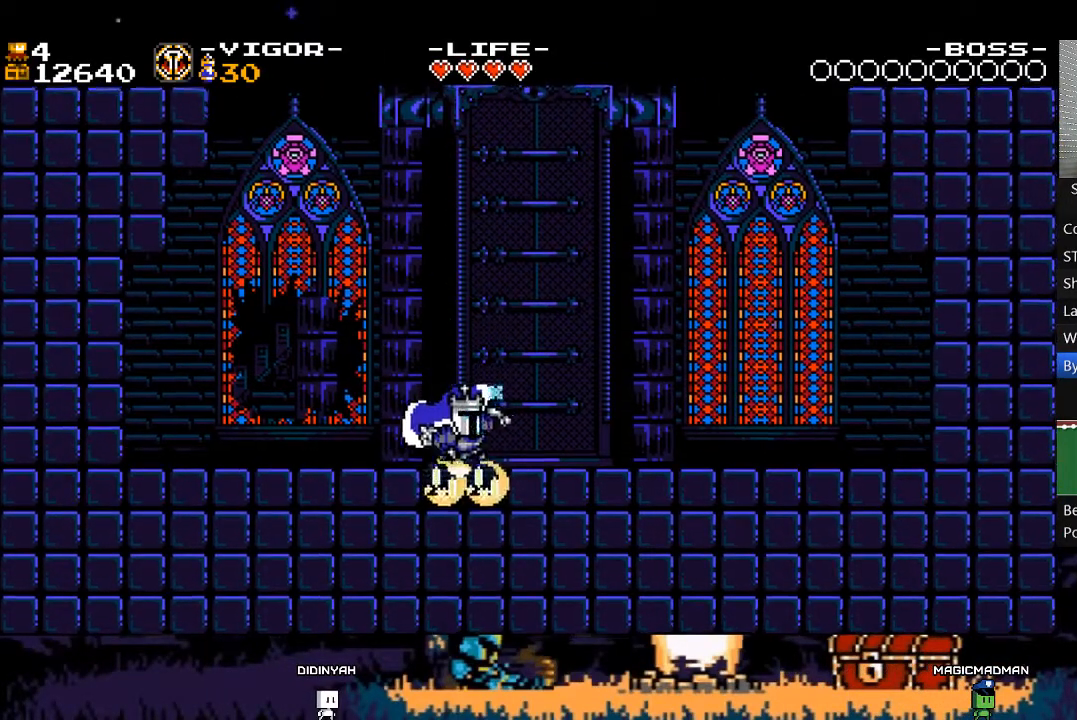
{"buttons": ["X"], "events": [[50, "DPAD_RIGHT", "down"], [283, "DPAD_DOWN", "up"], [317, "DPAD_RIGHT", "up"]]}
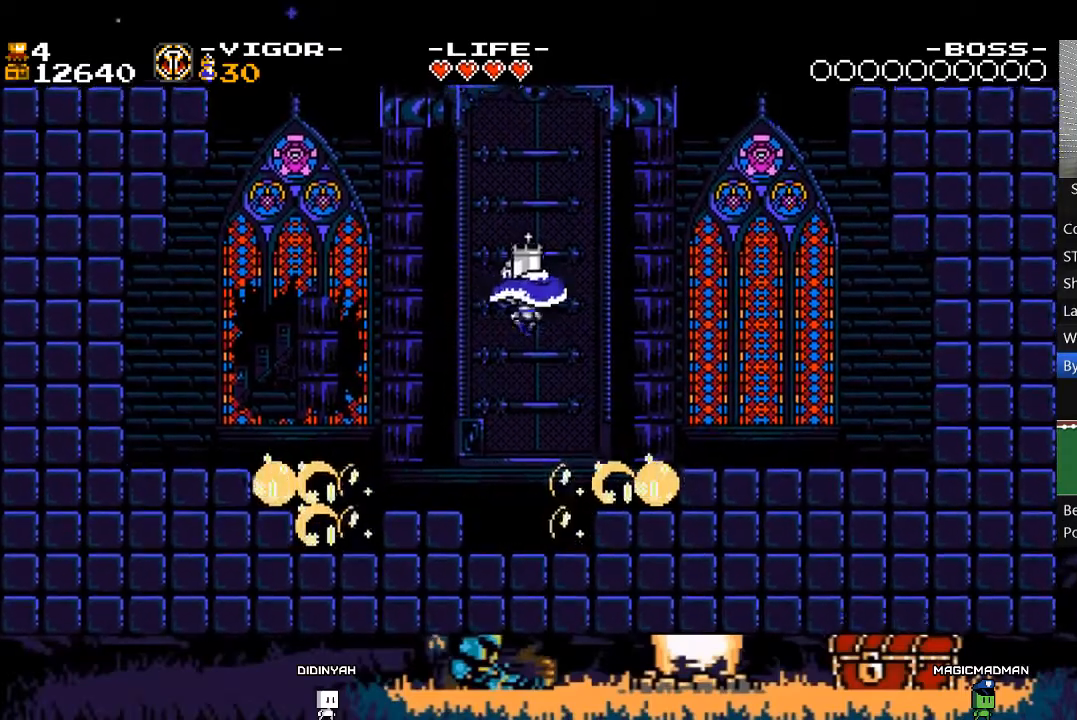
{"buttons": ["X", "DPAD_DOWN"], "events": [[350, "DPAD_DOWN", "down"], [383, "X", "up"], [450, "X", "down"]]}
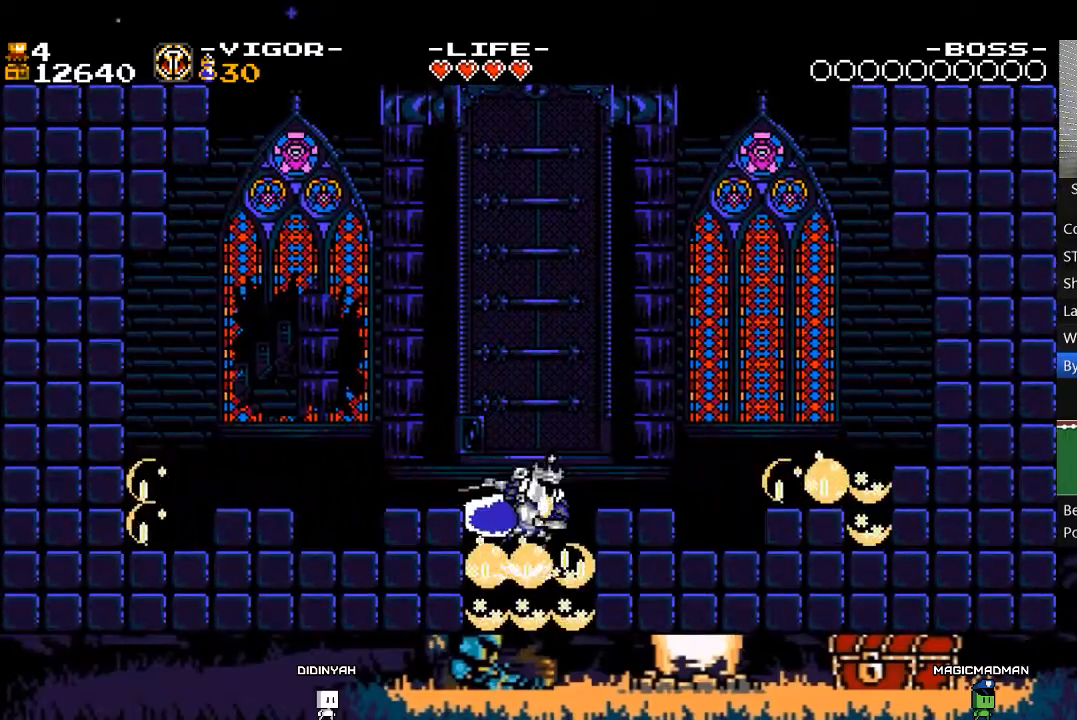
{"buttons": ["X"], "events": [[317, "DPAD_DOWN", "up"]]}
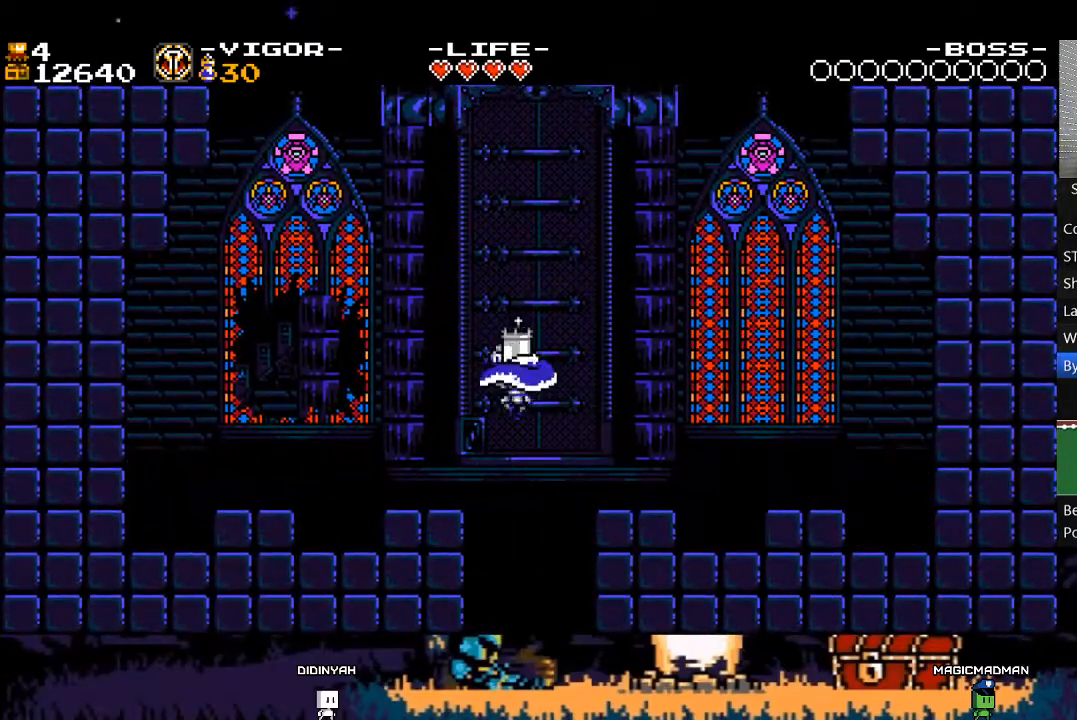
{"buttons": ["X"], "events": [[83, "DPAD_RIGHT", "down"], [183, "DPAD_RIGHT", "up"]]}
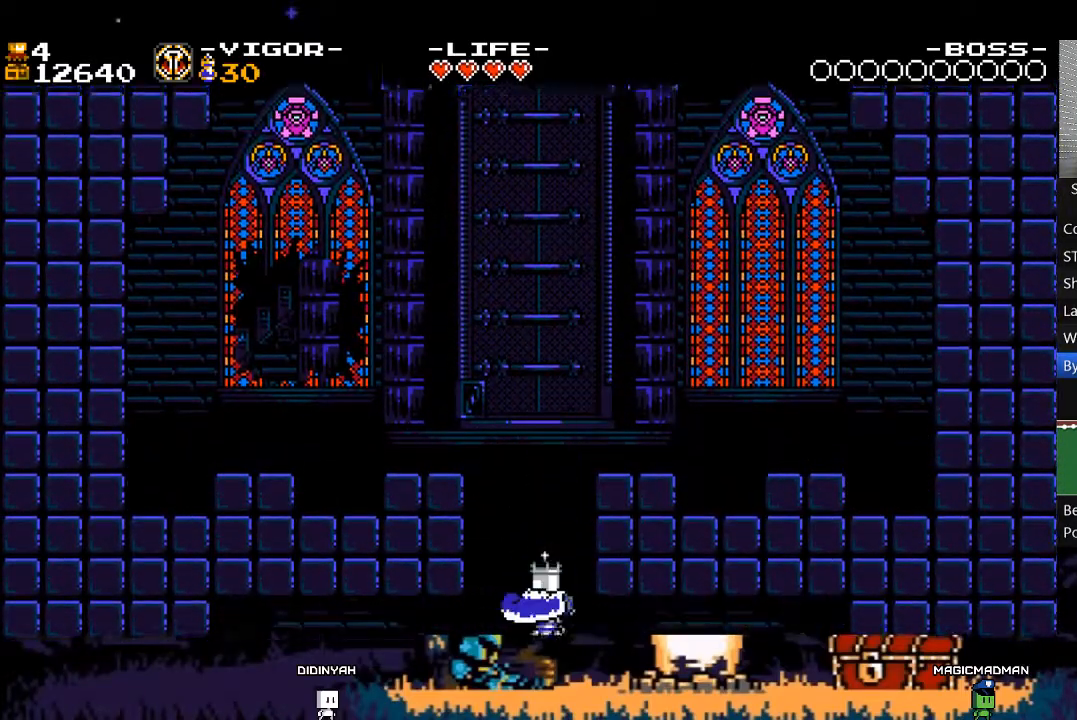
{"buttons": ["X", "DPAD_DOWN"], "events": [[17, "DPAD_DOWN", "down"]]}
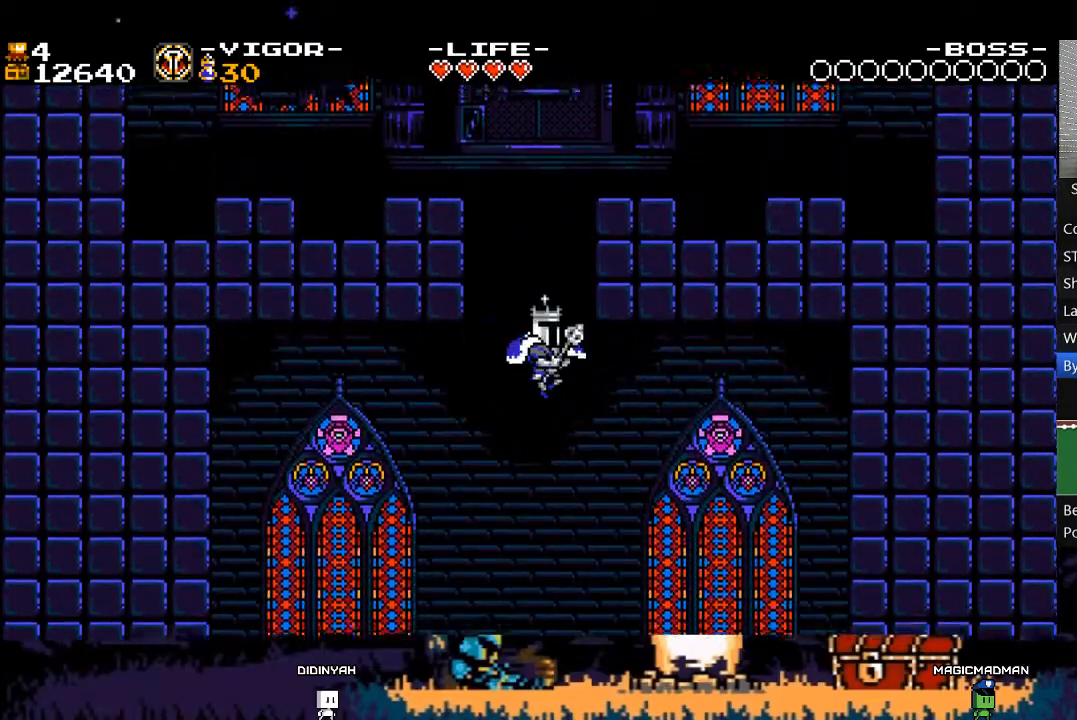
{"buttons": ["DPAD_DOWN"], "events": [[483, "X", "up"]]}
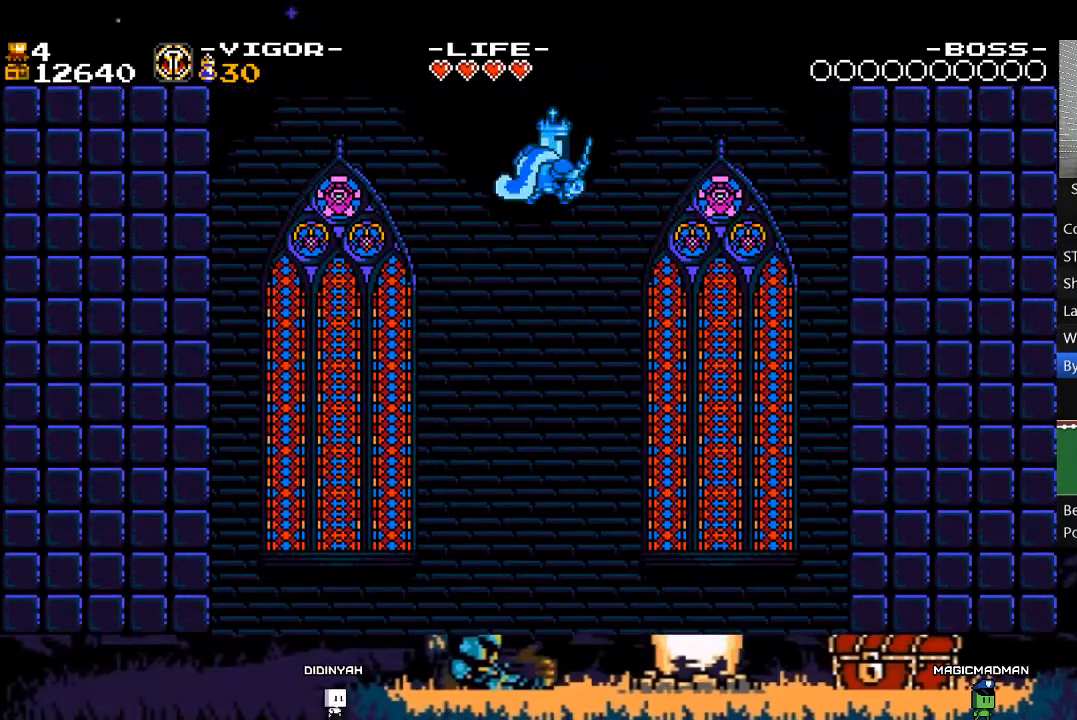
{"buttons": ["L2"], "events": [[117, "DPAD_DOWN", "up"], [450, "L2", "down"]]}
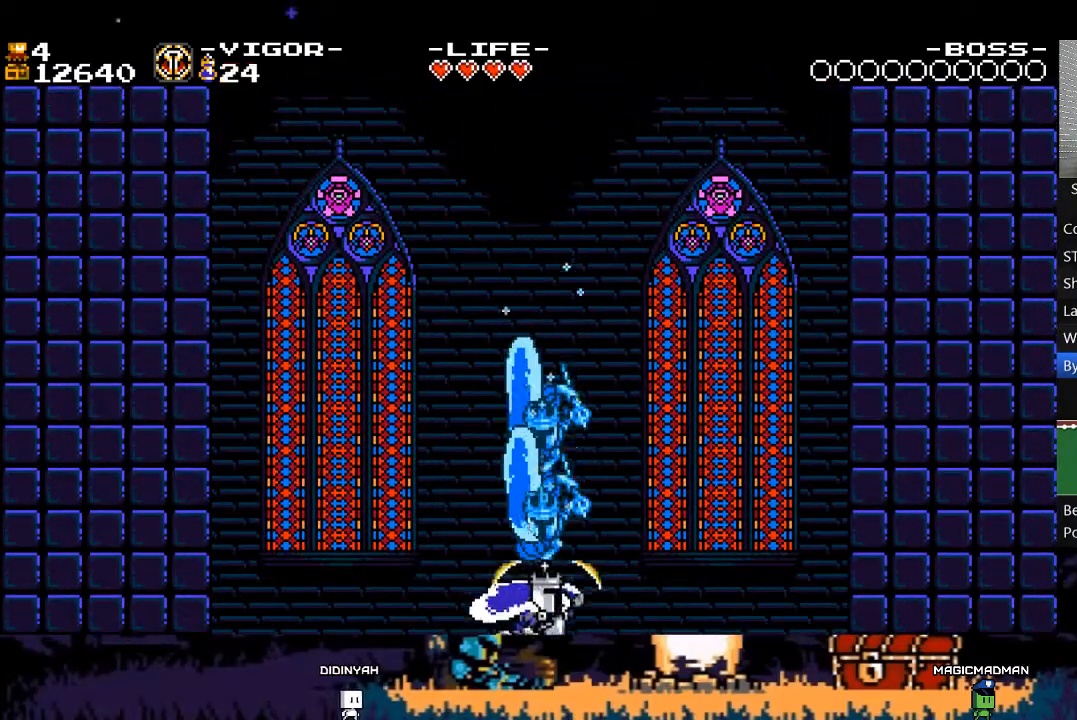
{"buttons": [], "events": [[483, "L2", "up"]]}
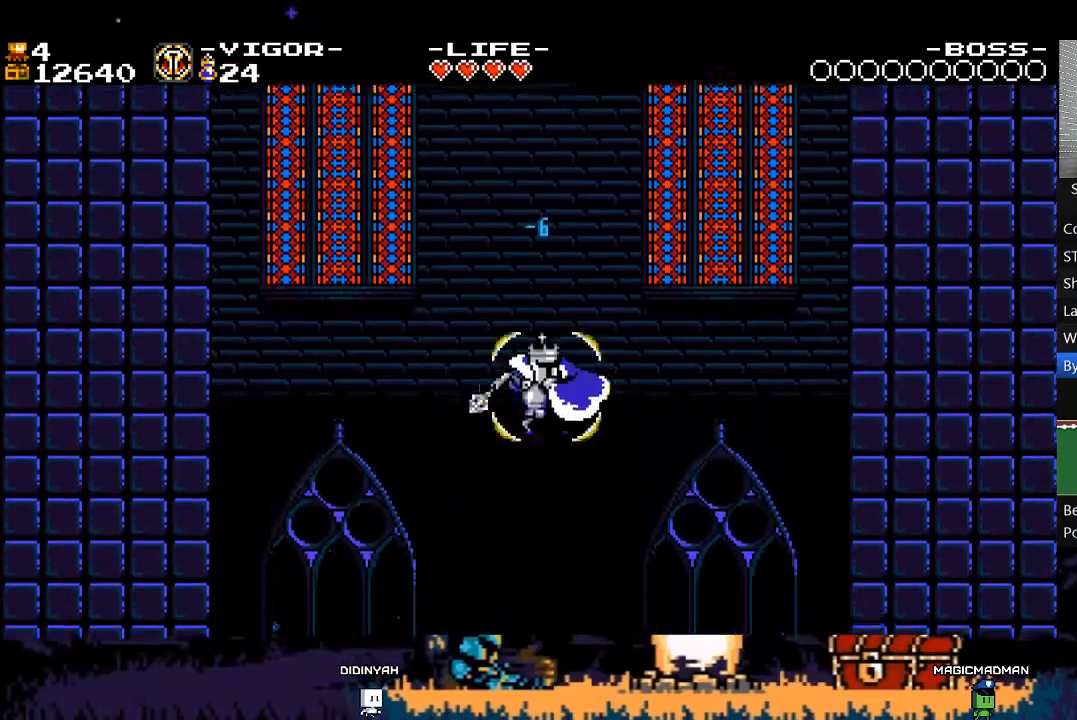
{"buttons": [], "events": []}
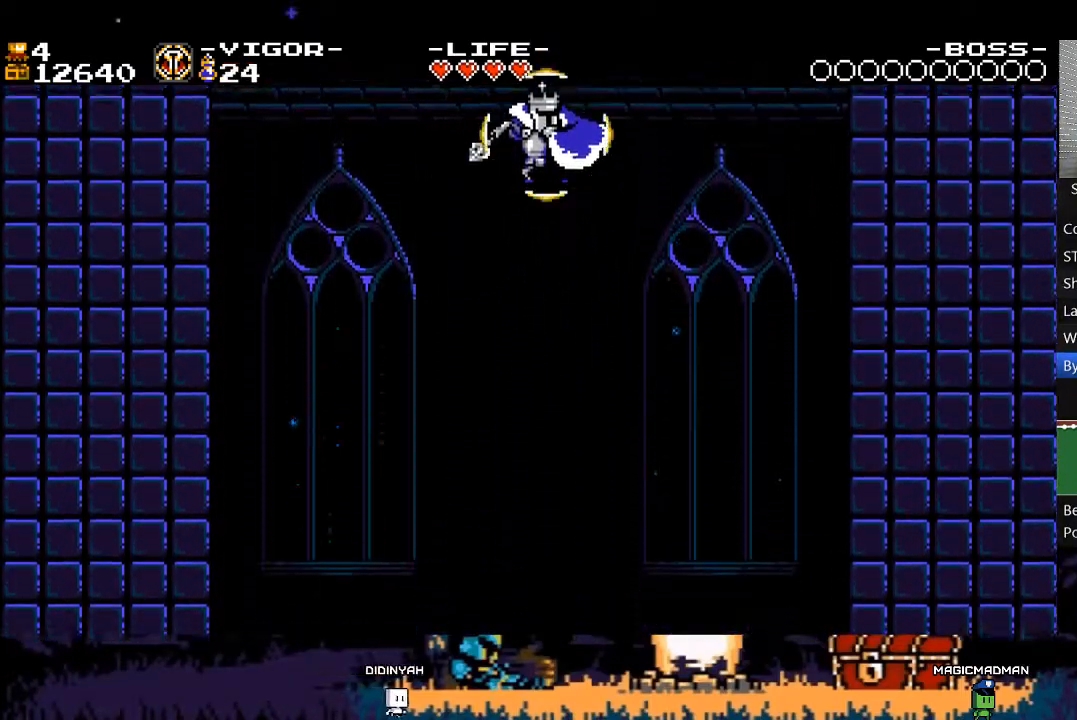
{"buttons": [], "events": []}
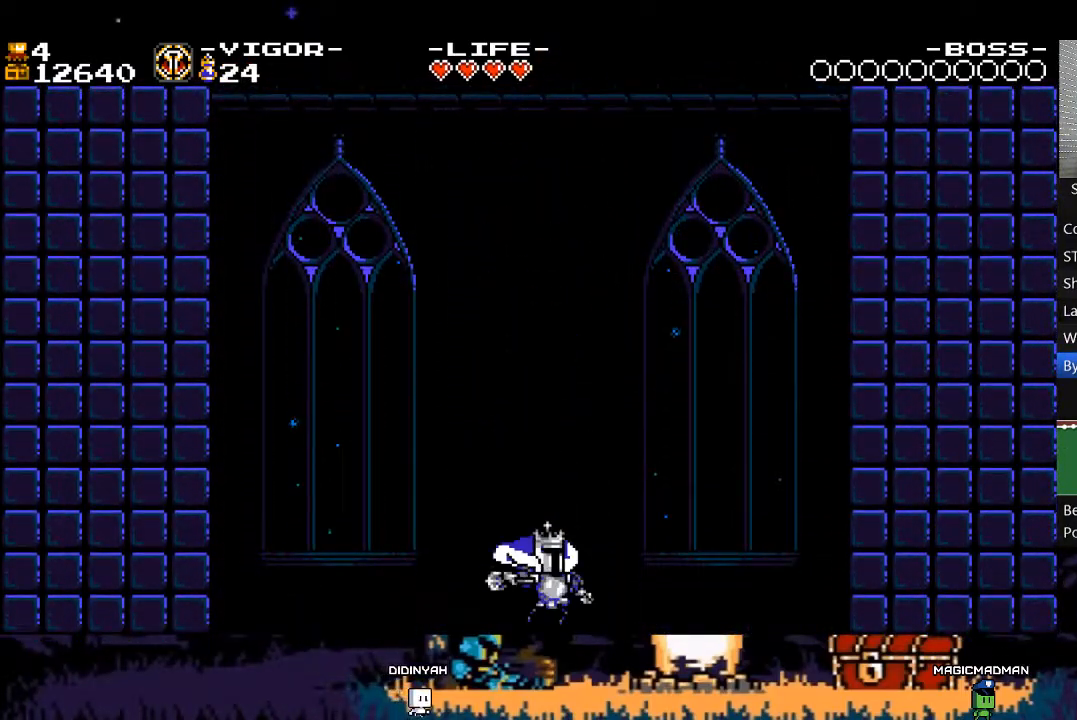
{"buttons": [], "events": []}
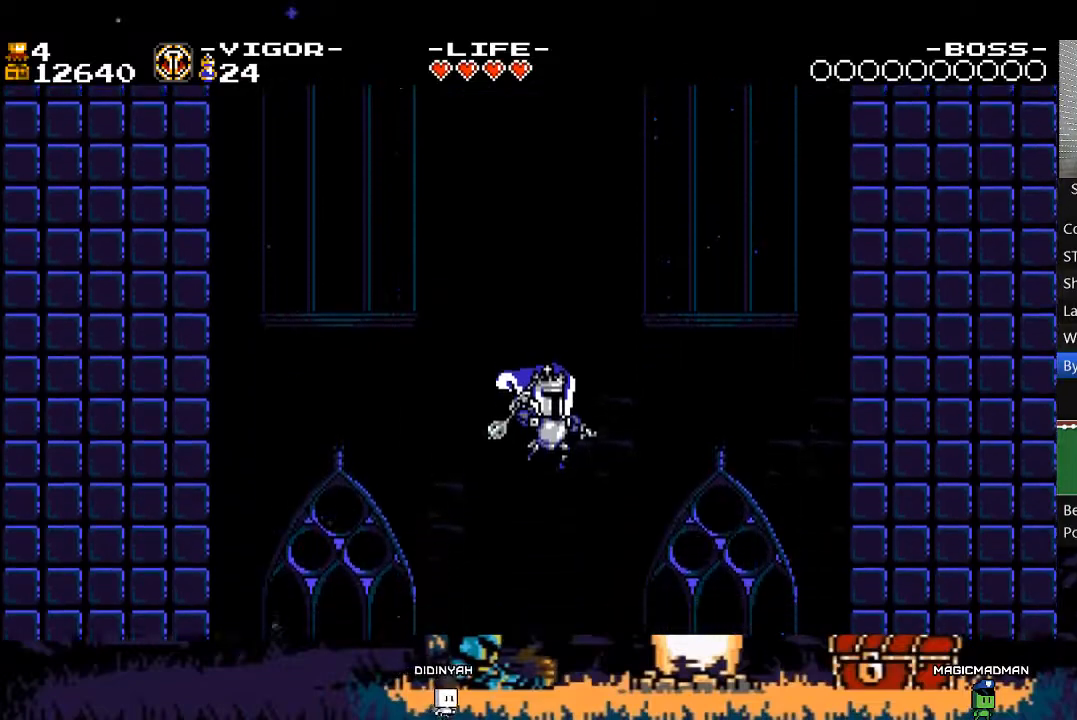
{"buttons": [], "events": []}
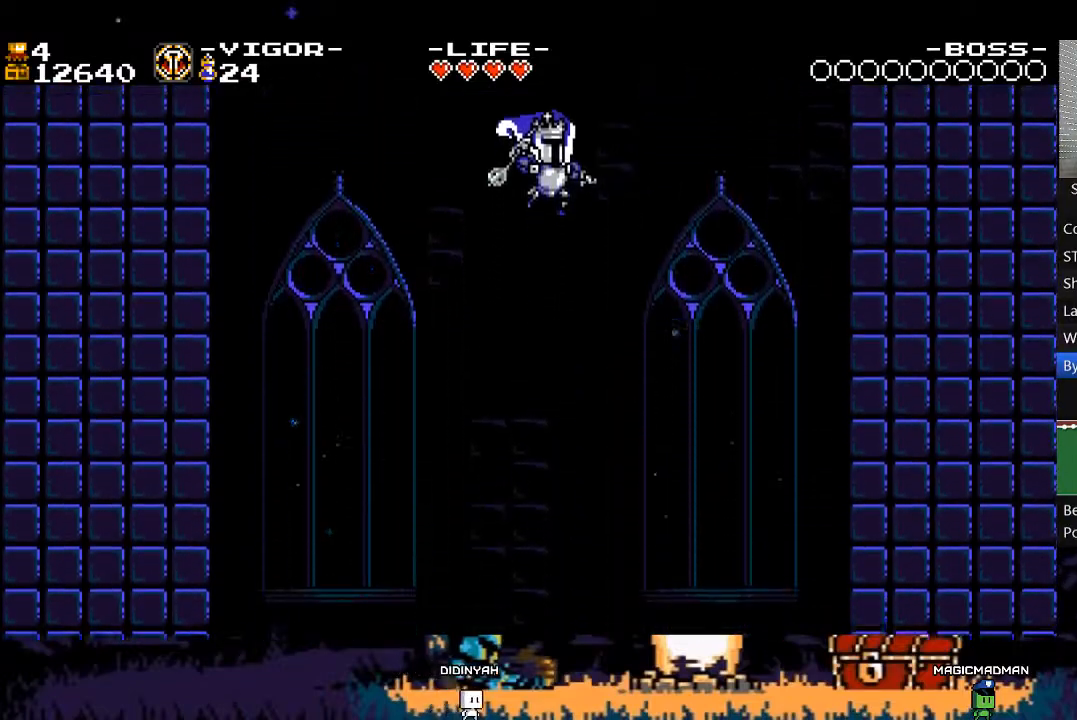
{"buttons": [], "events": [[83, "DPAD_RIGHT", "down"], [450, "DPAD_RIGHT", "up"]]}